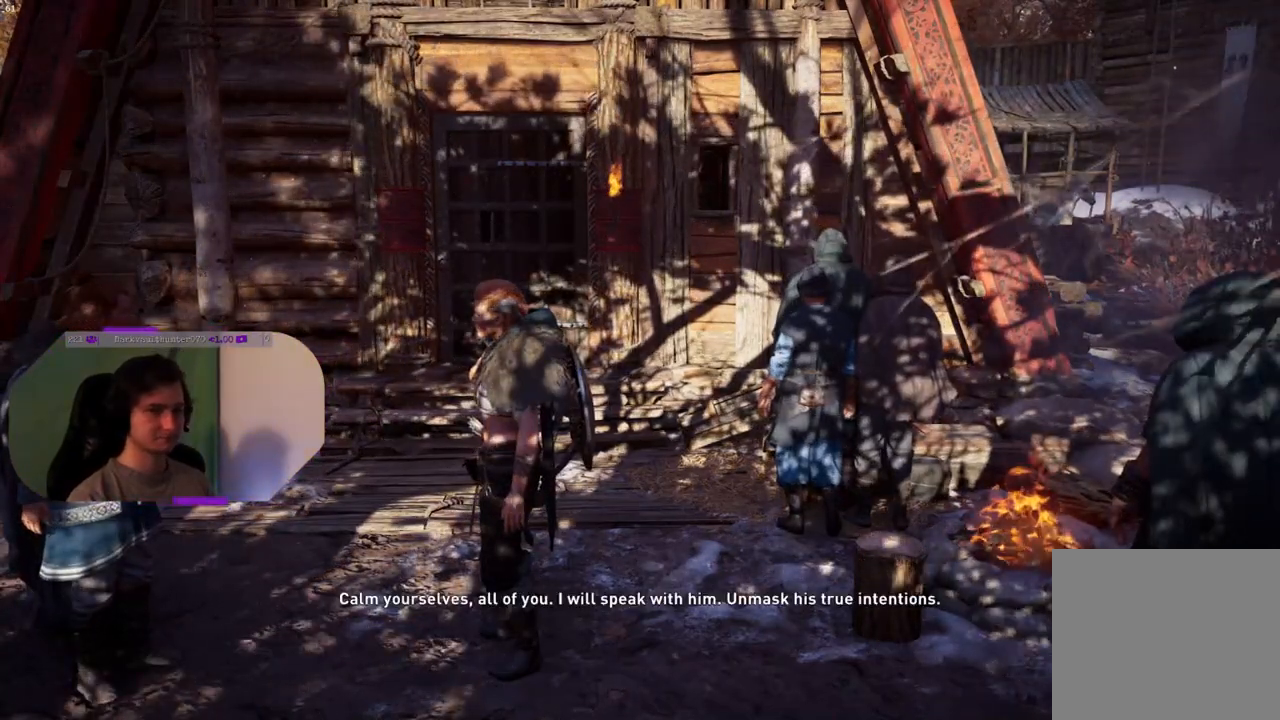
Gameplay with a controller (PlayStation layout); each line is a JSON object with the inputs held at the frame after it. "events" lists button and stick changes between this image and that frame as [ms after this image, input, new state], when the widget could be followed in between.
{"buttons": [], "left_stick": "center", "right_stick": "center", "events": [[183, "right_stick", "left"], [450, "right_stick", "center"]]}
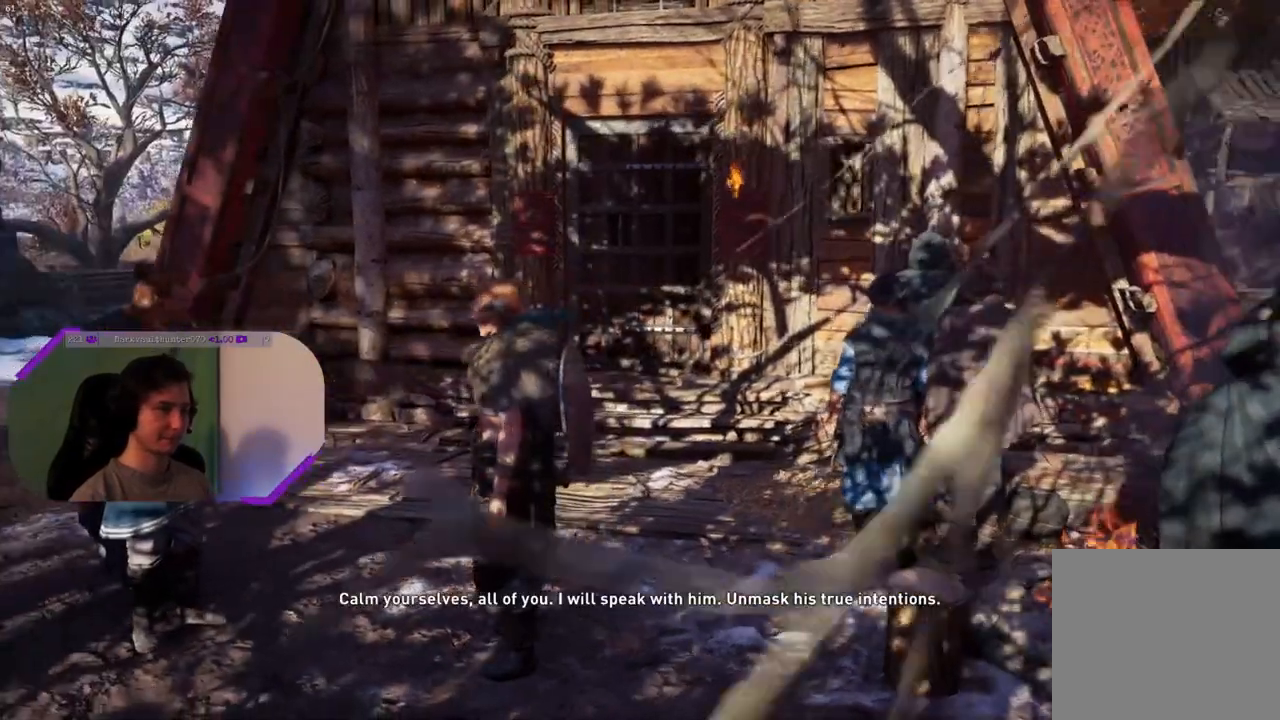
{"buttons": [], "left_stick": "up", "right_stick": "right", "events": [[17, "left_stick", "up"], [317, "right_stick", "right"]]}
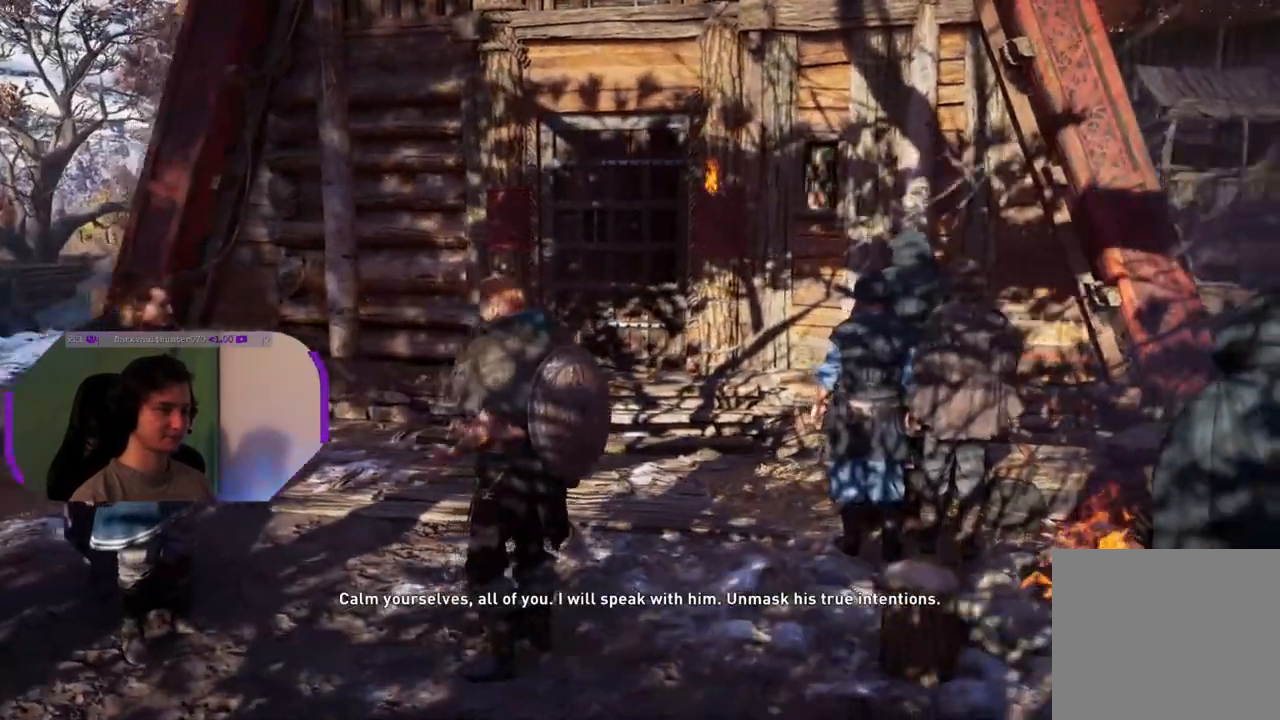
{"buttons": [], "left_stick": "center", "right_stick": "center", "events": [[133, "right_stick", "center"], [350, "left_stick", "center"]]}
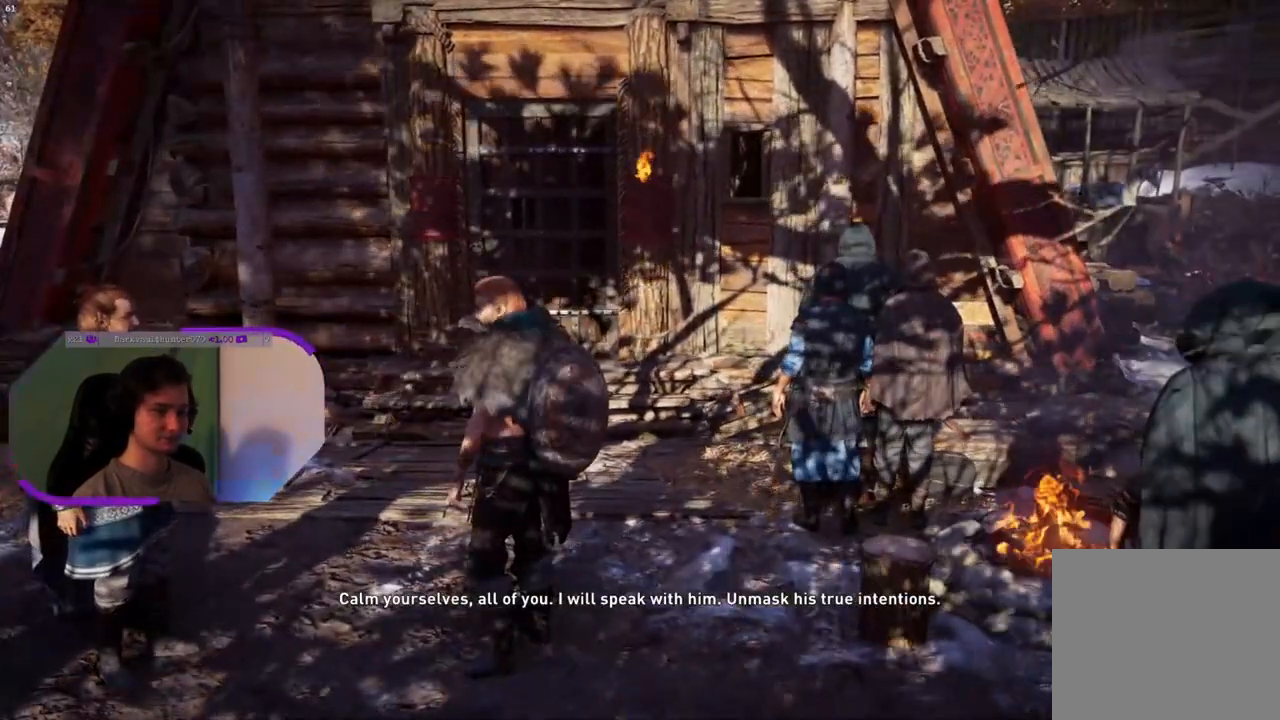
{"buttons": [], "left_stick": "center", "right_stick": "center", "events": []}
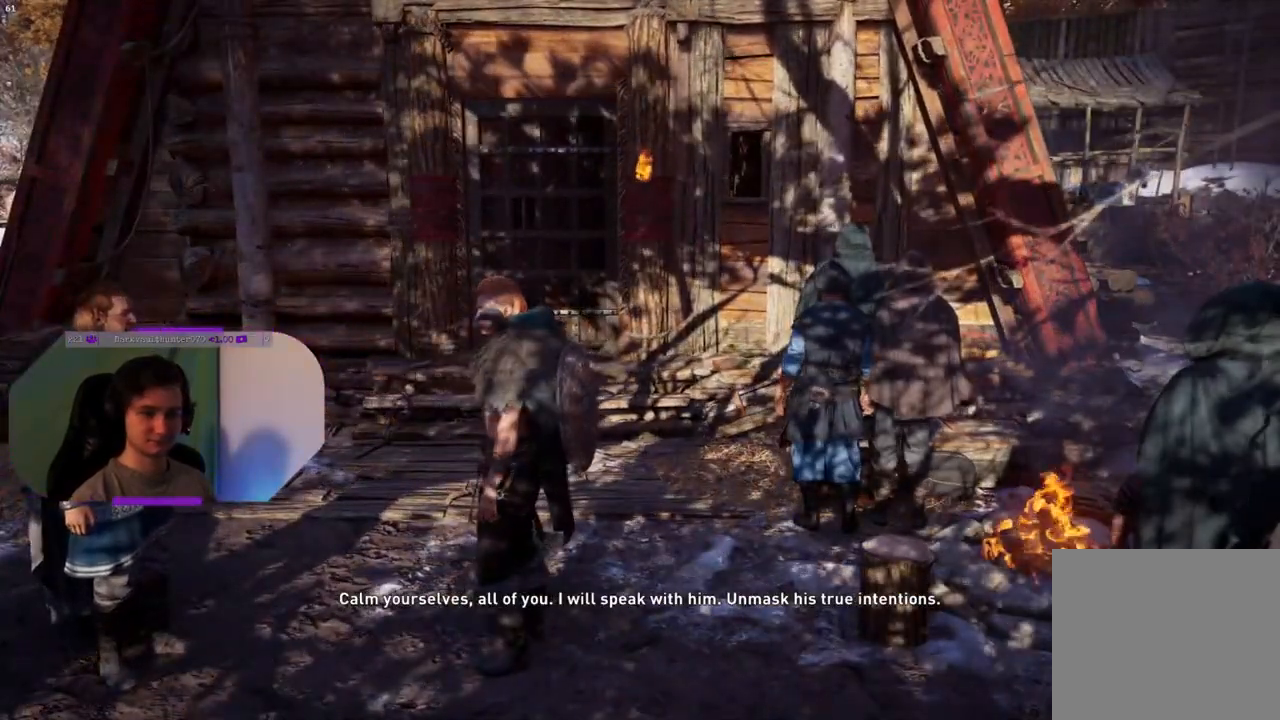
{"buttons": [], "left_stick": "center", "right_stick": "center", "events": []}
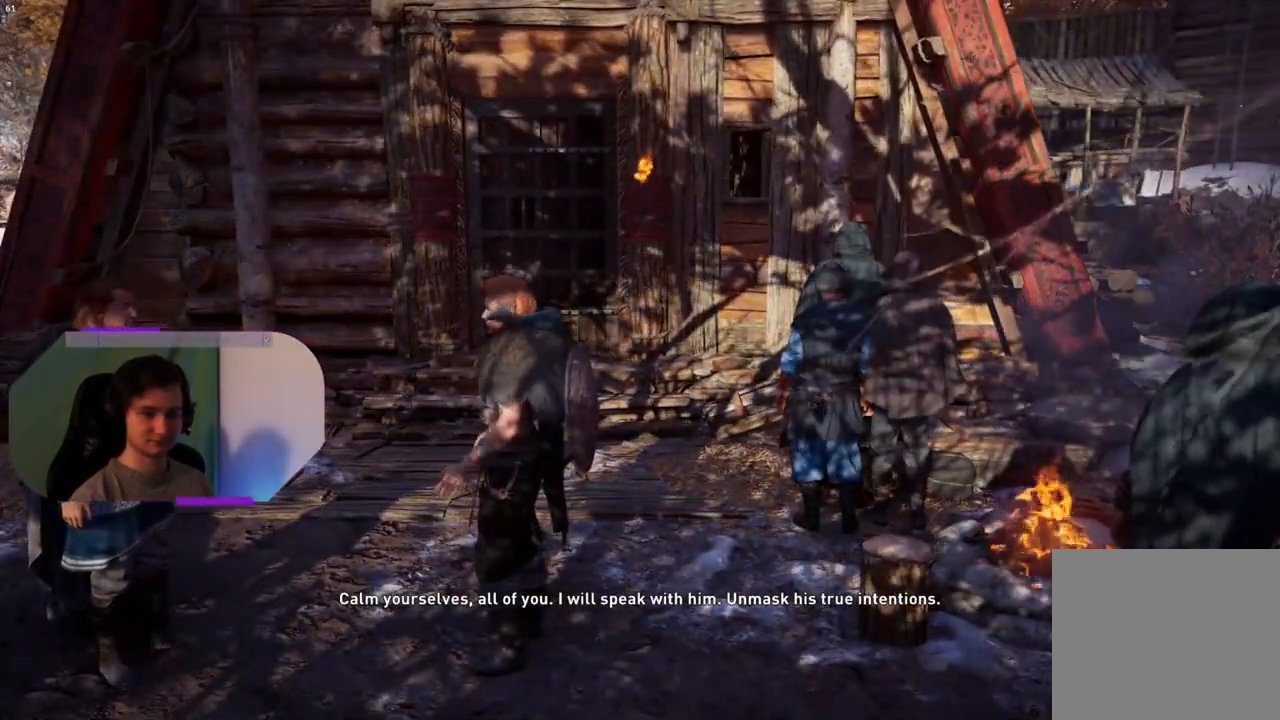
{"buttons": [], "left_stick": "center", "right_stick": "center", "events": []}
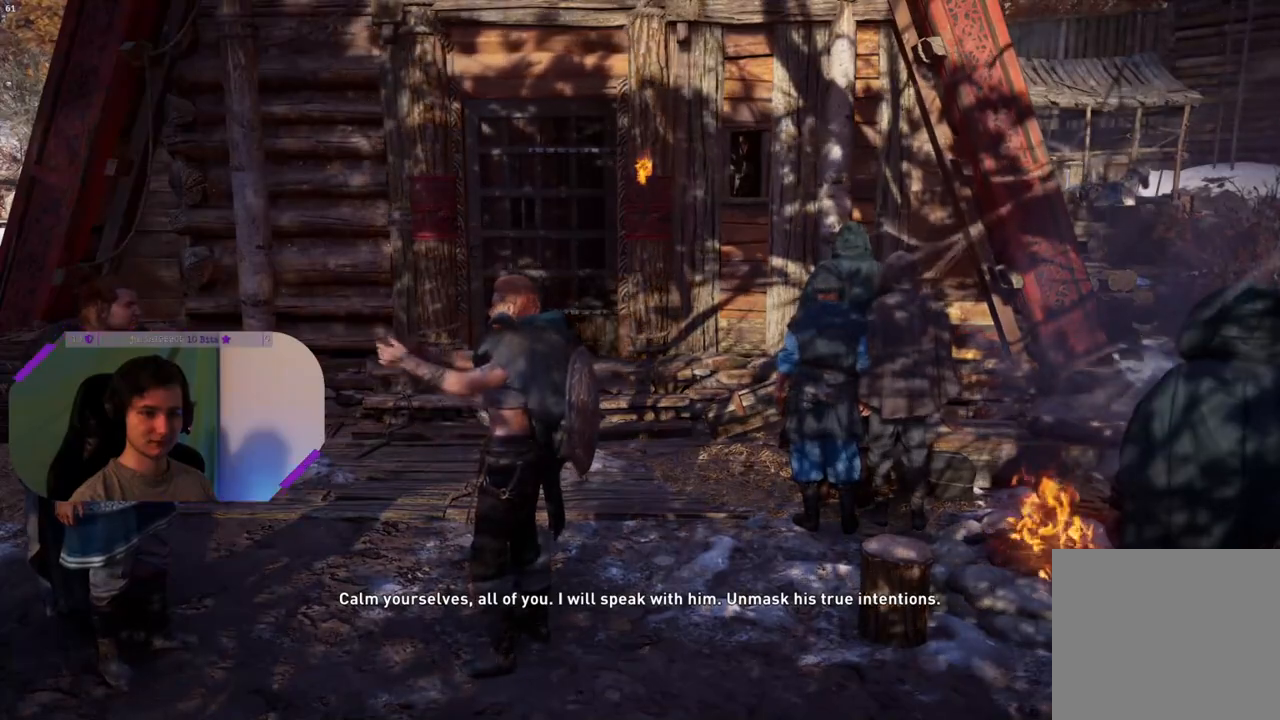
{"buttons": [], "left_stick": "center", "right_stick": "center", "events": []}
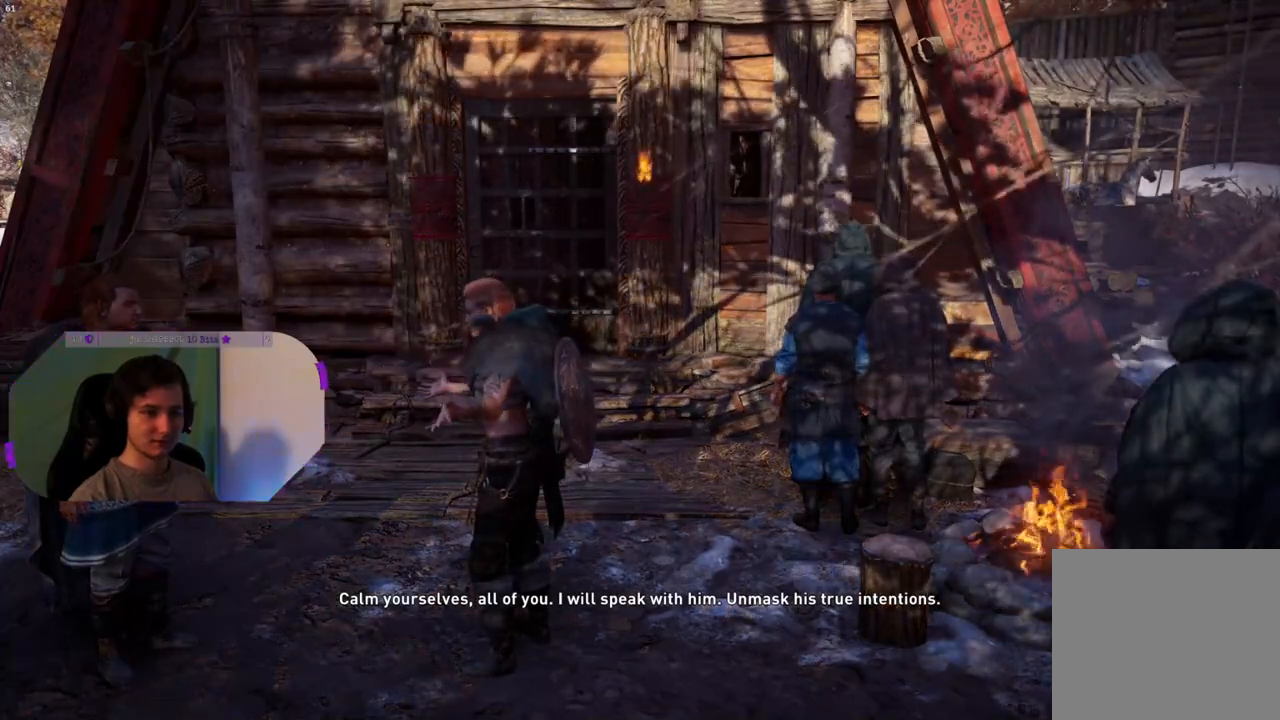
{"buttons": [], "left_stick": "center", "right_stick": "center", "events": []}
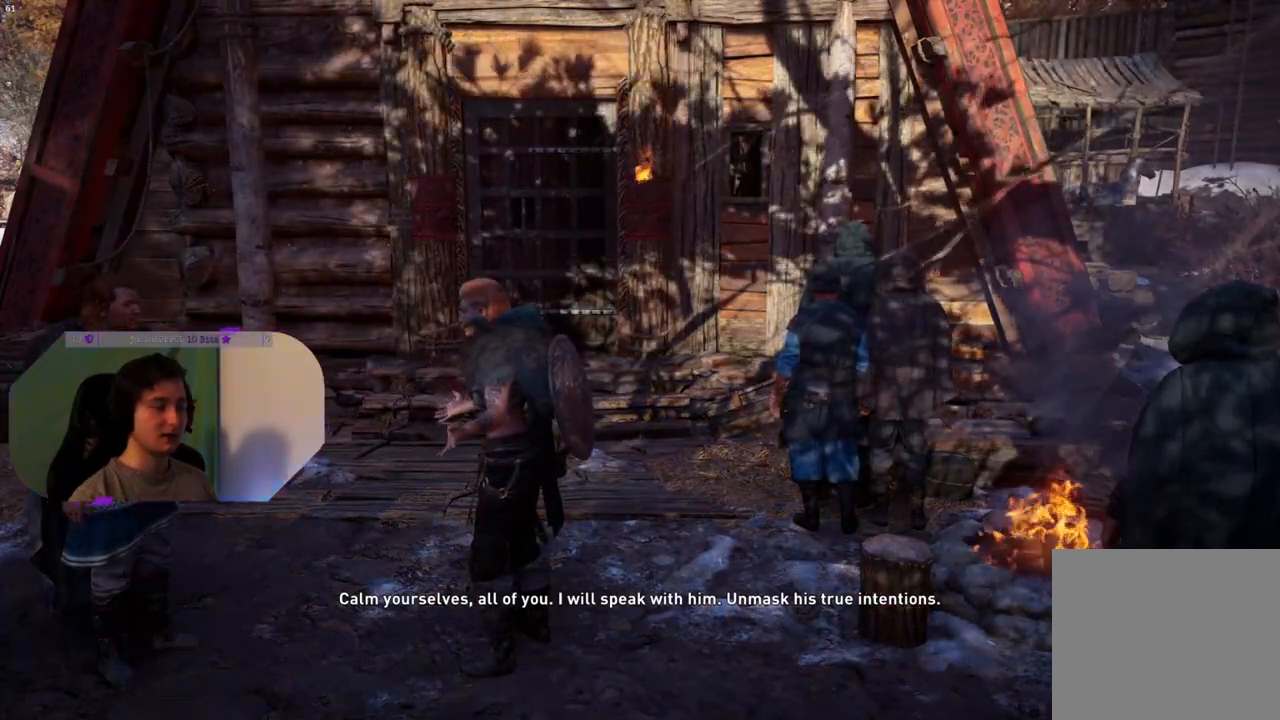
{"buttons": [], "left_stick": "center", "right_stick": "center", "events": []}
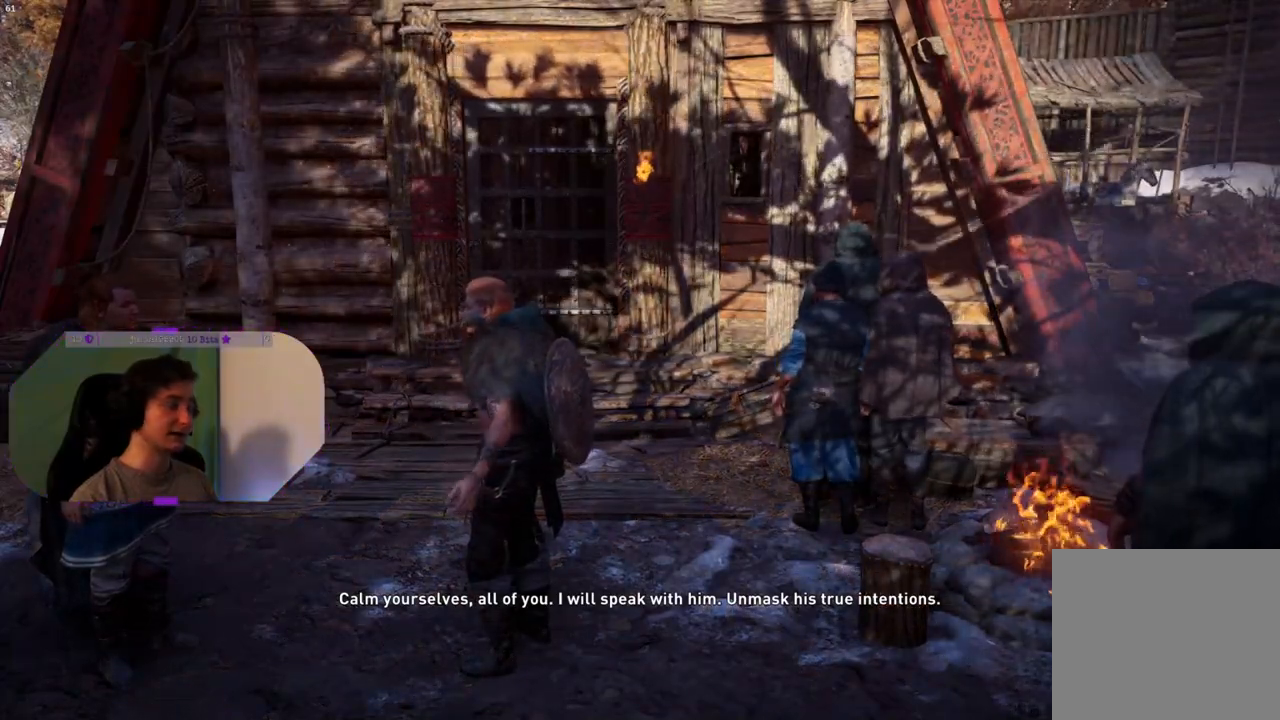
{"buttons": [], "left_stick": "center", "right_stick": "center", "events": []}
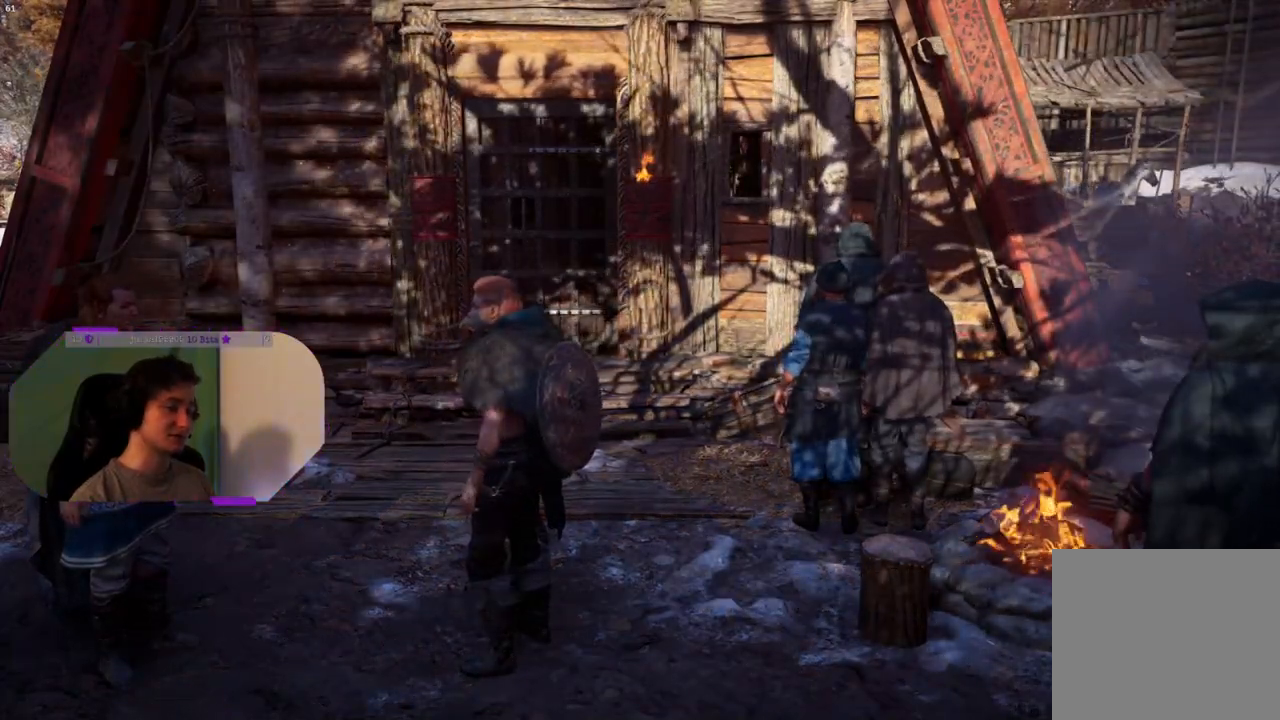
{"buttons": [], "left_stick": "center", "right_stick": "center", "events": []}
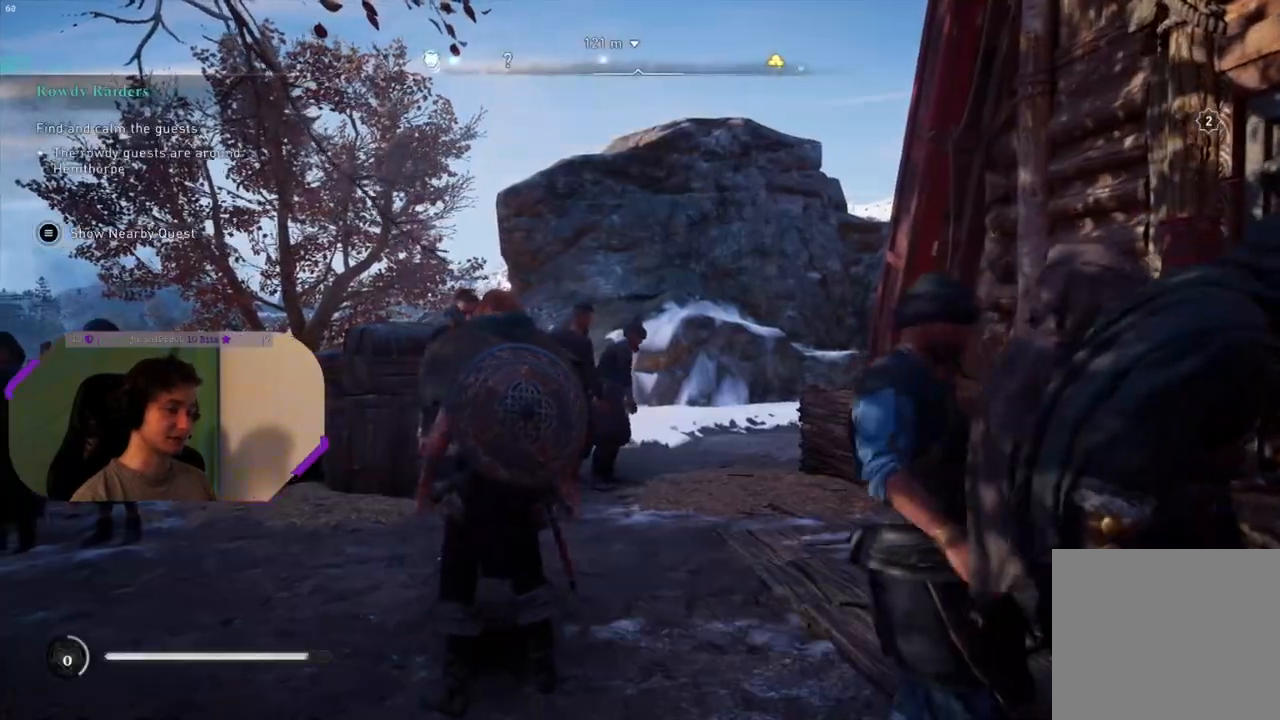
{"buttons": [], "left_stick": "center", "right_stick": "right", "events": [[483, "right_stick", "right"]]}
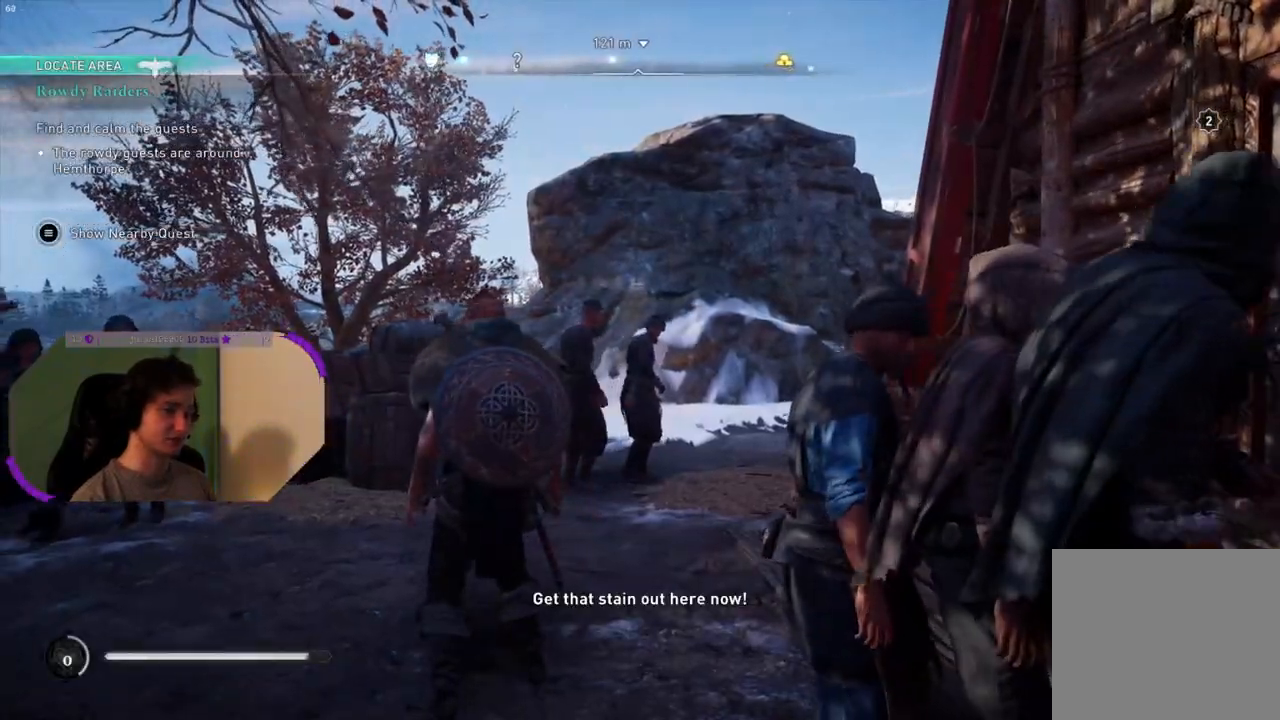
{"buttons": [], "left_stick": "up", "right_stick": "right", "events": [[450, "left_stick", "up"]]}
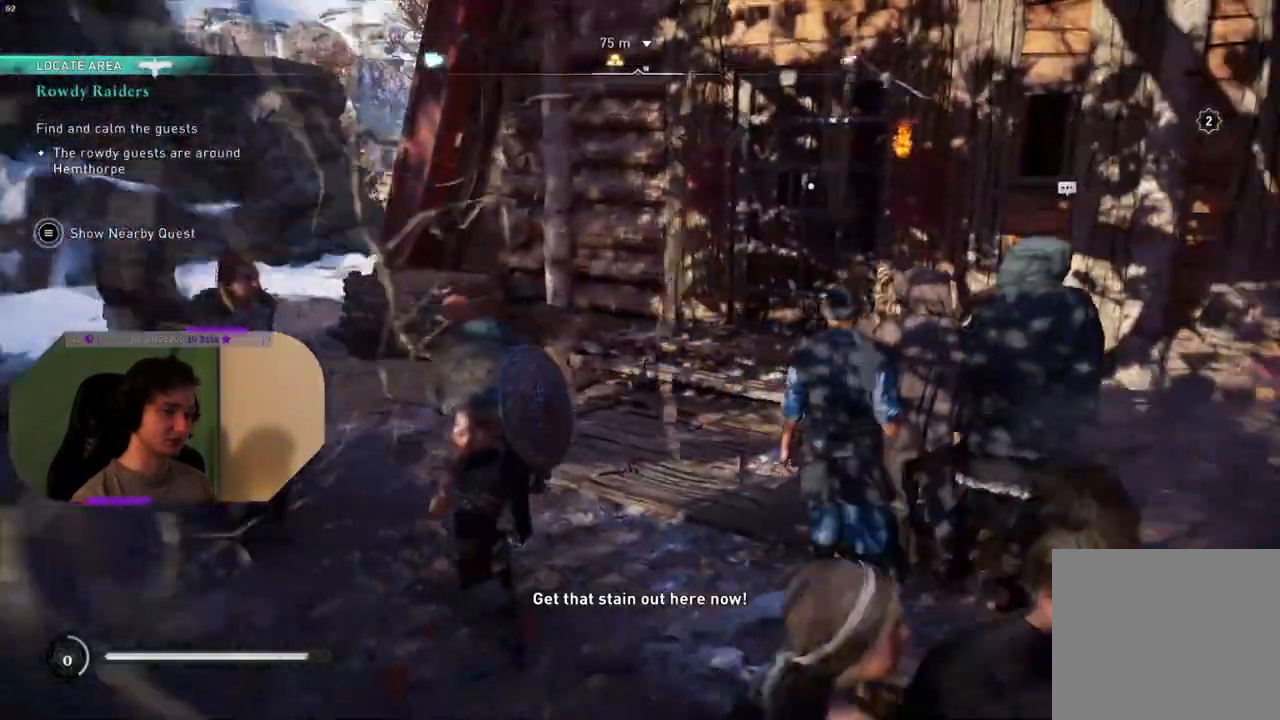
{"buttons": [], "left_stick": "up", "right_stick": "center", "events": [[17, "right_stick", "center"], [217, "right_stick", "right"], [450, "right_stick", "center"]]}
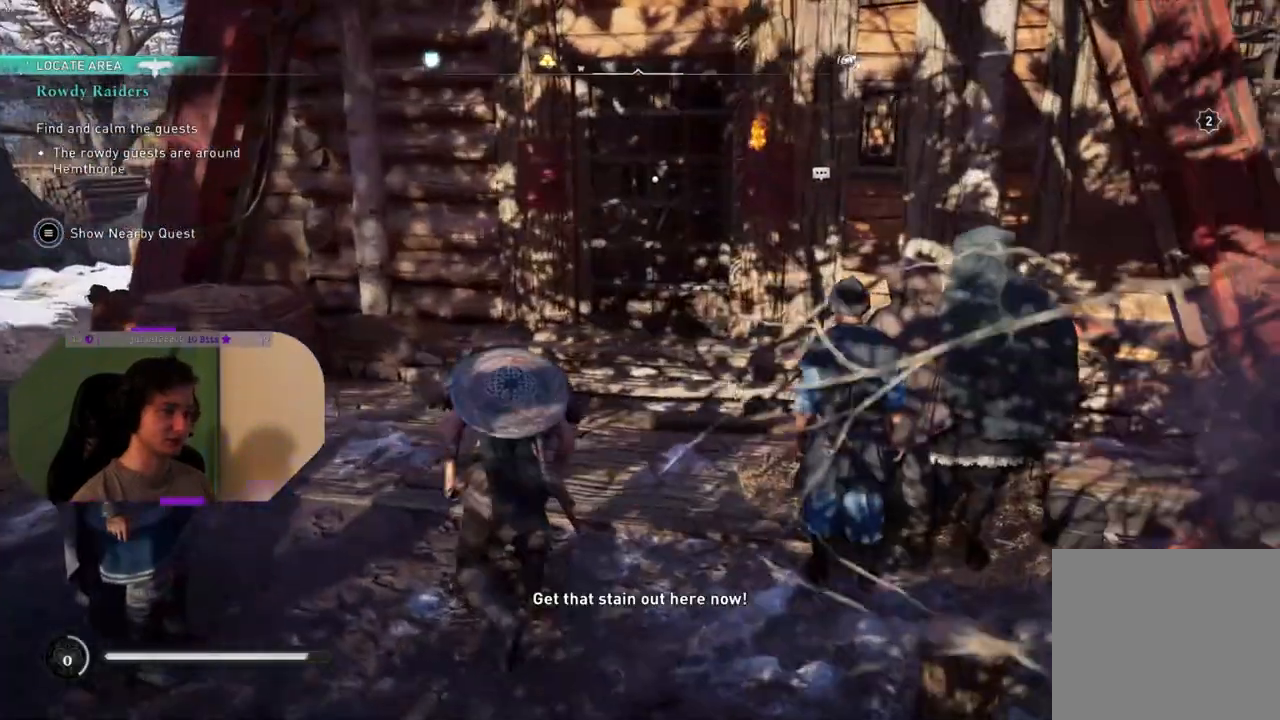
{"buttons": [], "left_stick": "center", "right_stick": "center", "events": [[417, "left_stick", "center"]]}
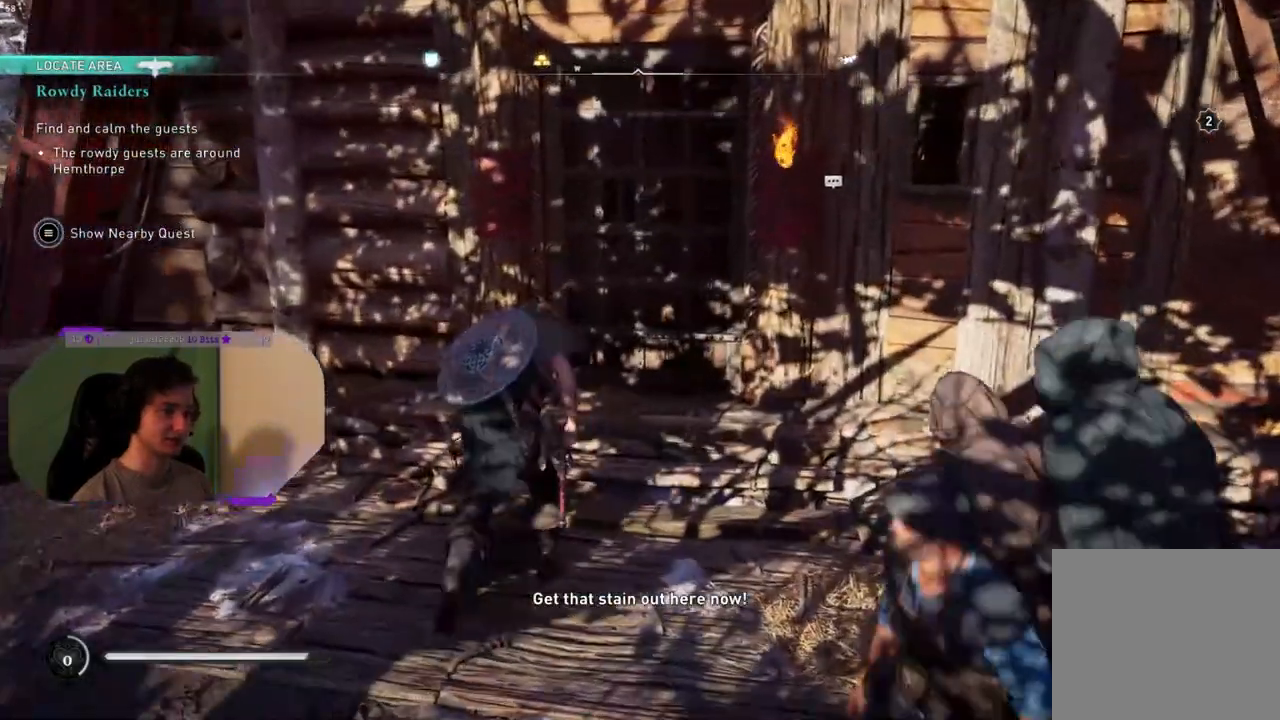
{"buttons": ["TRIANGLE"], "left_stick": "center", "right_stick": "center", "events": [[233, "TRIANGLE", "down"]]}
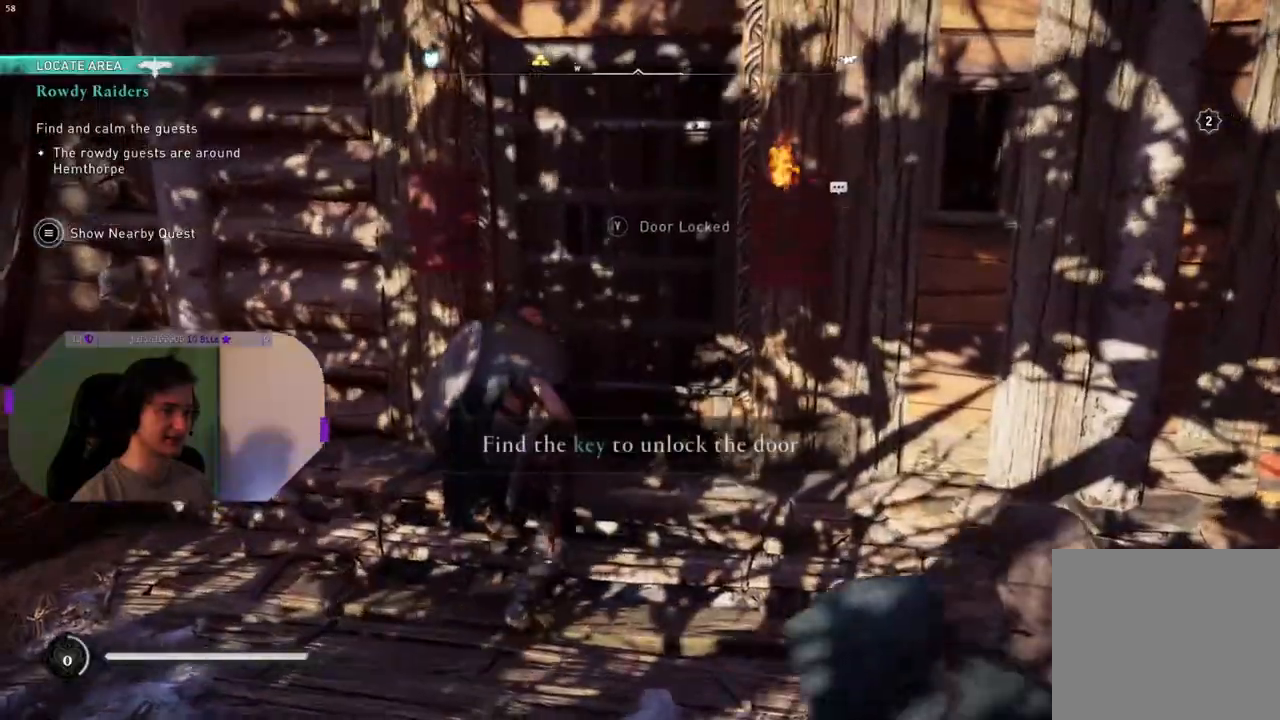
{"buttons": [], "left_stick": "left", "right_stick": "left", "events": [[100, "TRIANGLE", "up"], [150, "left_stick", "left"], [350, "right_stick", "left"]]}
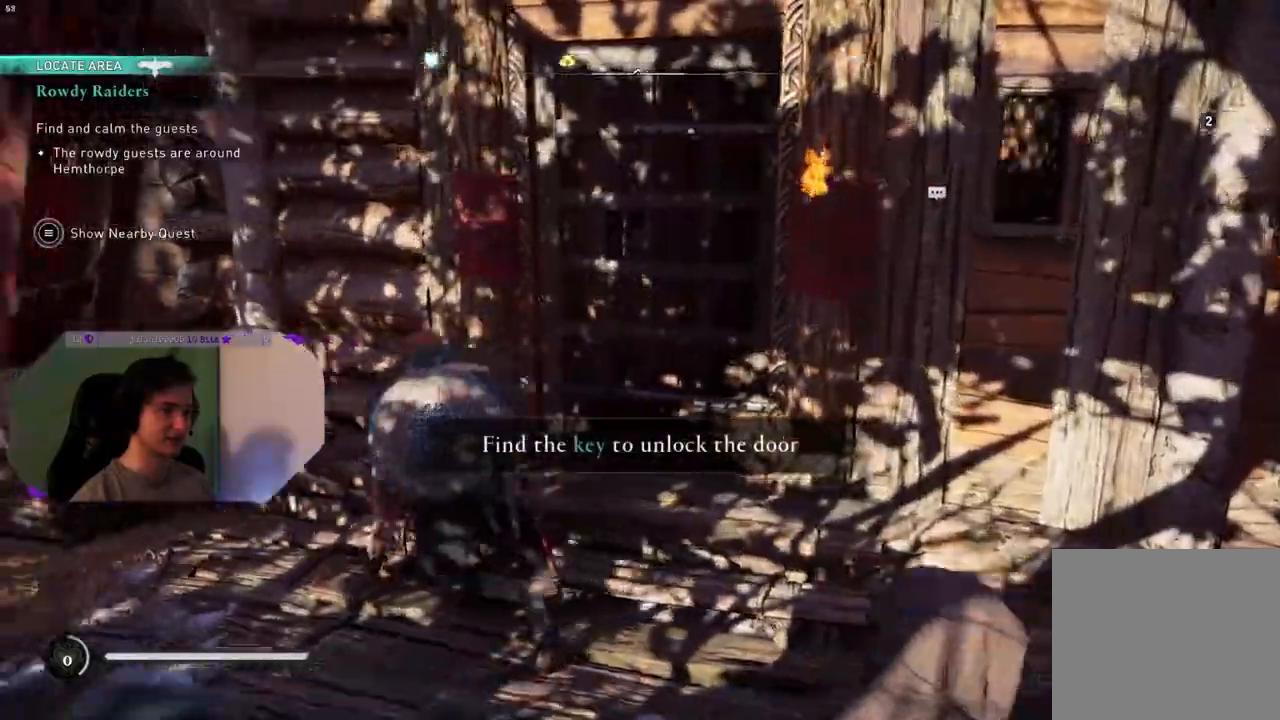
{"buttons": ["L3"], "left_stick": "up-left", "right_stick": "left", "events": [[100, "left_stick", "up-left"], [383, "L3", "down"]]}
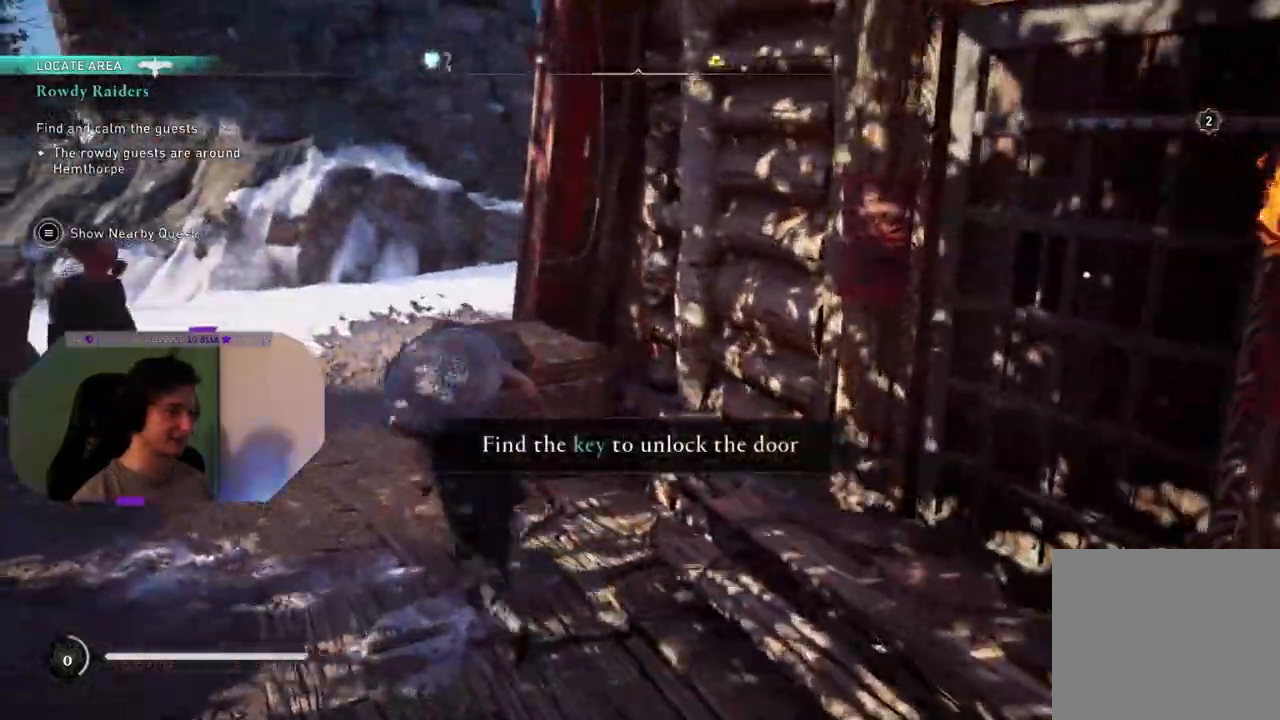
{"buttons": [], "left_stick": "up-left", "right_stick": "right", "events": [[33, "L3", "up"], [33, "right_stick", "center"], [183, "right_stick", "right"]]}
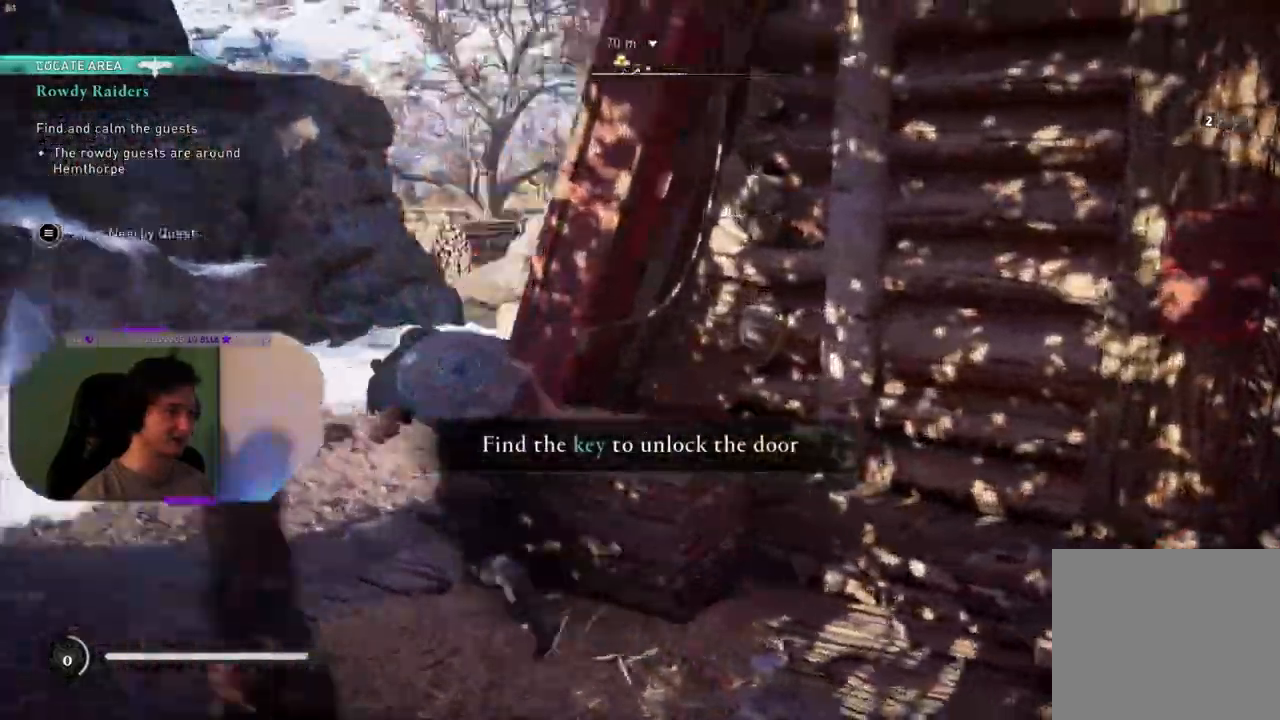
{"buttons": [], "left_stick": "up-left", "right_stick": "right", "events": []}
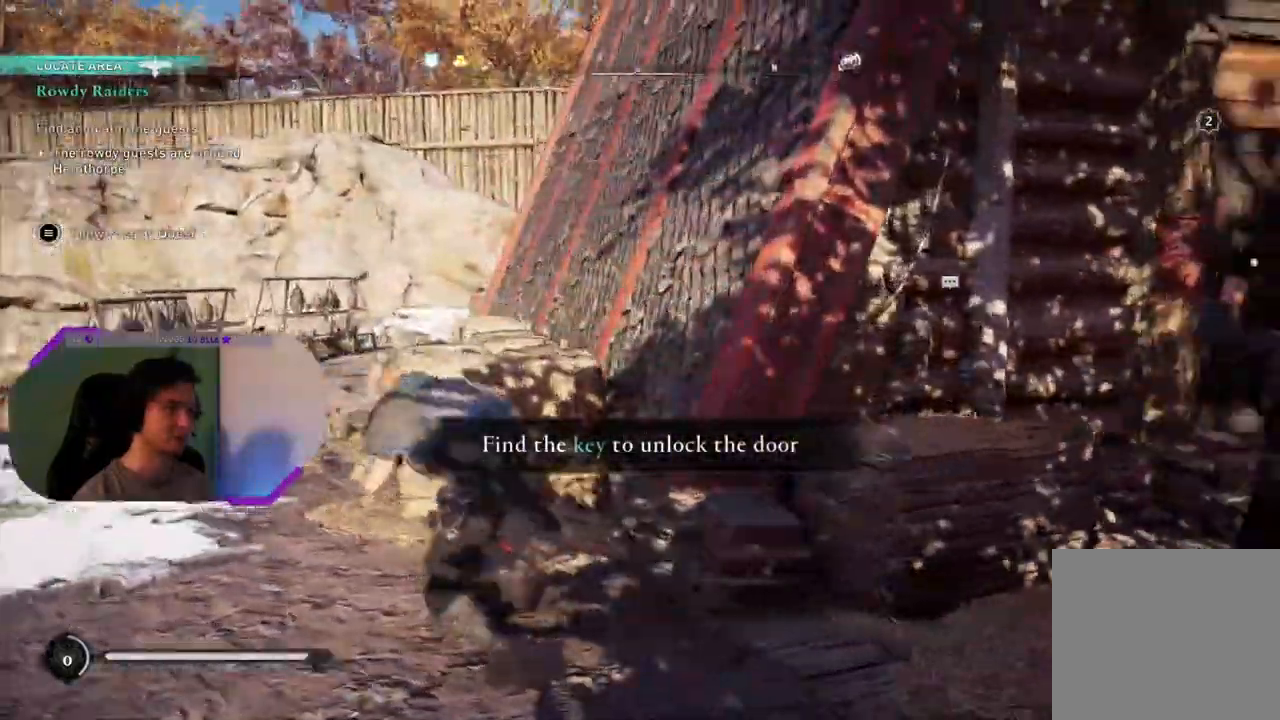
{"buttons": [], "left_stick": "up-left", "right_stick": "center", "events": [[33, "right_stick", "center"], [167, "right_stick", "right"], [367, "right_stick", "center"]]}
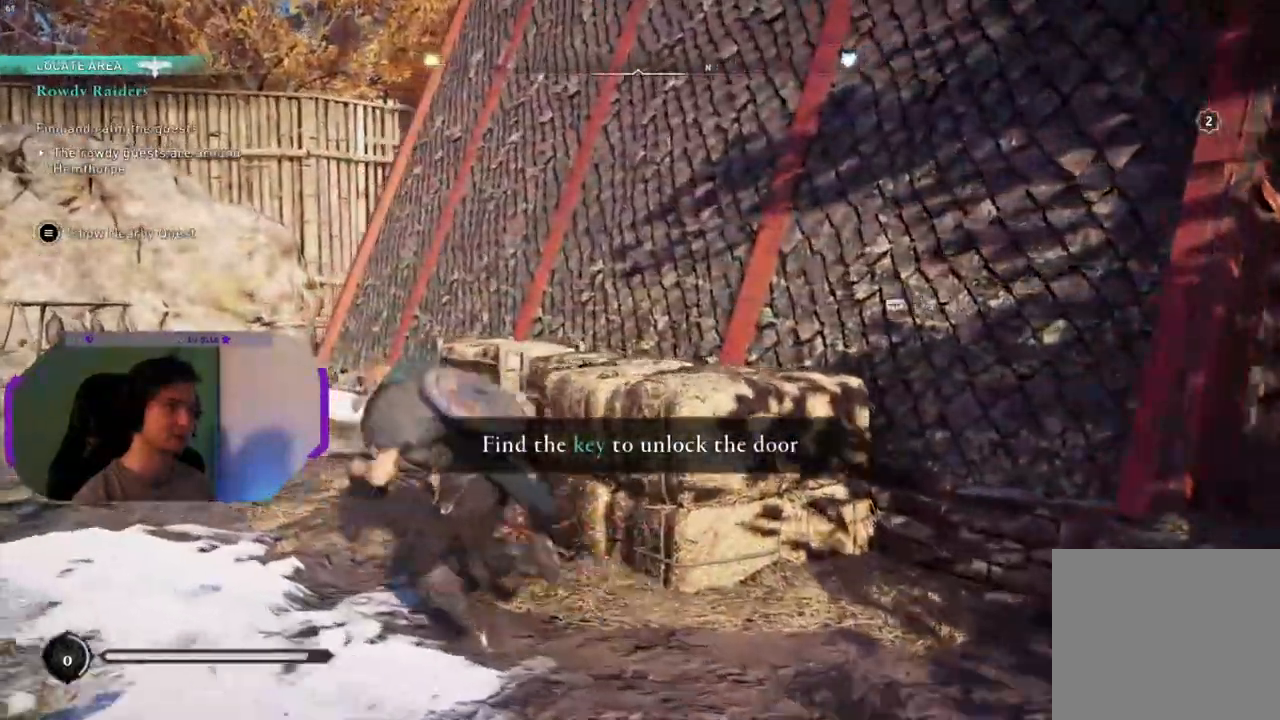
{"buttons": [], "left_stick": "up-left", "right_stick": "right", "events": [[250, "right_stick", "right"]]}
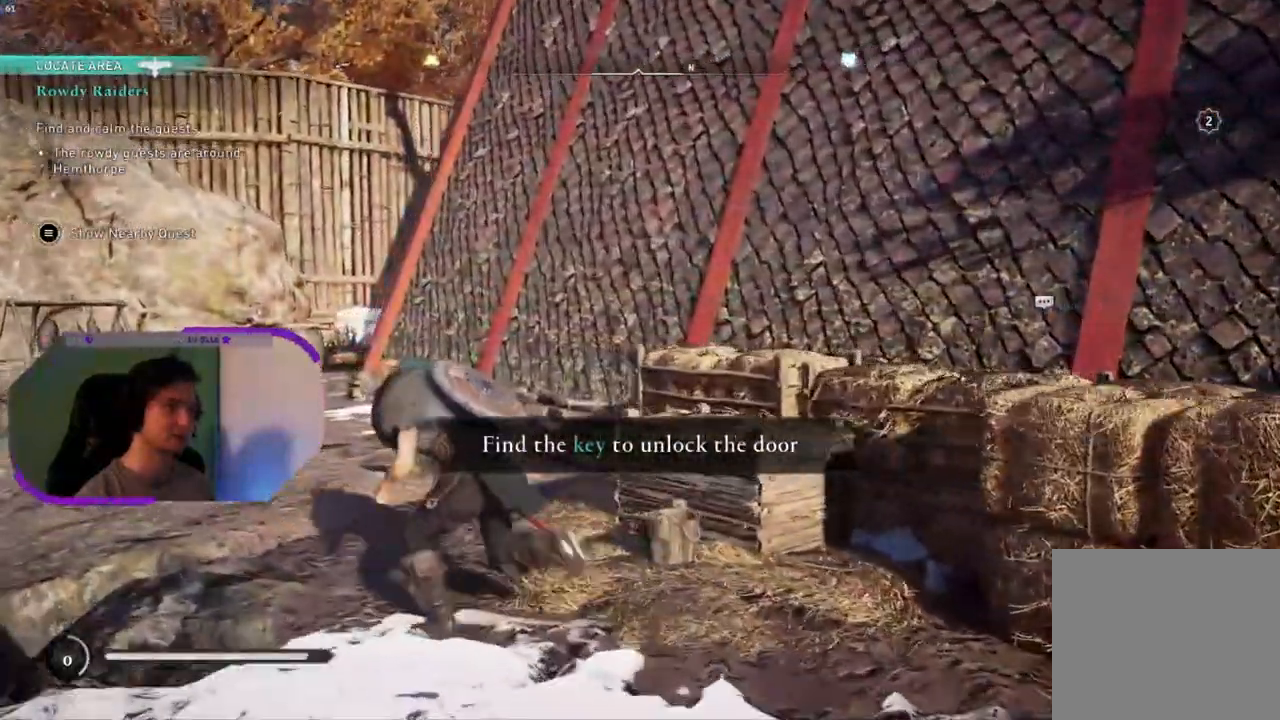
{"buttons": [], "left_stick": "up-left", "right_stick": "right", "events": []}
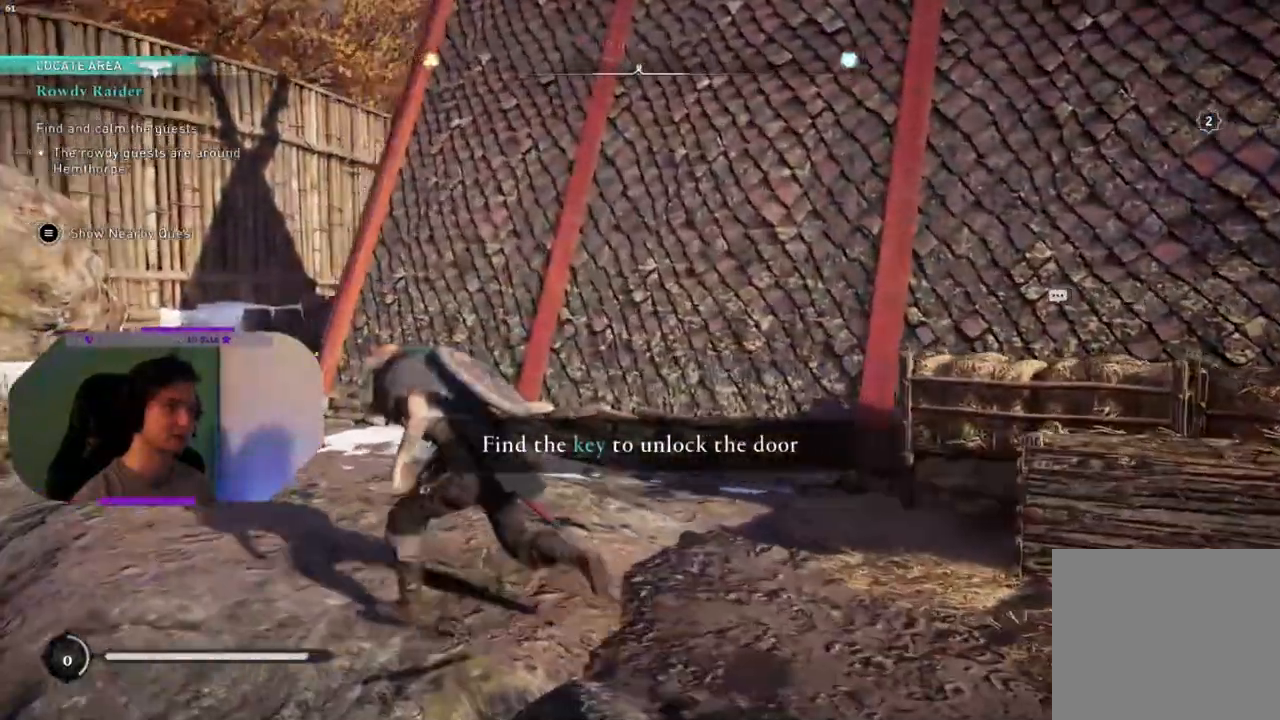
{"buttons": [], "left_stick": "up-left", "right_stick": "right", "events": []}
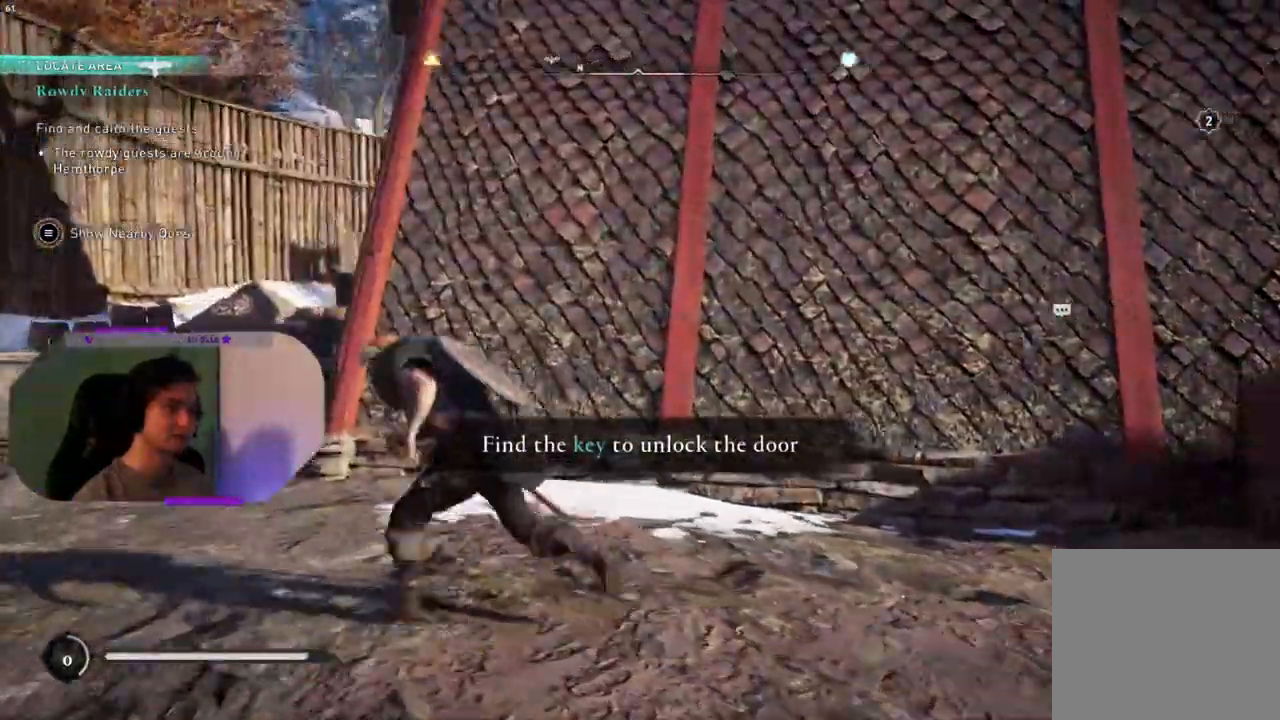
{"buttons": [], "left_stick": "up-left", "right_stick": "up-right", "events": [[467, "right_stick", "up-right"]]}
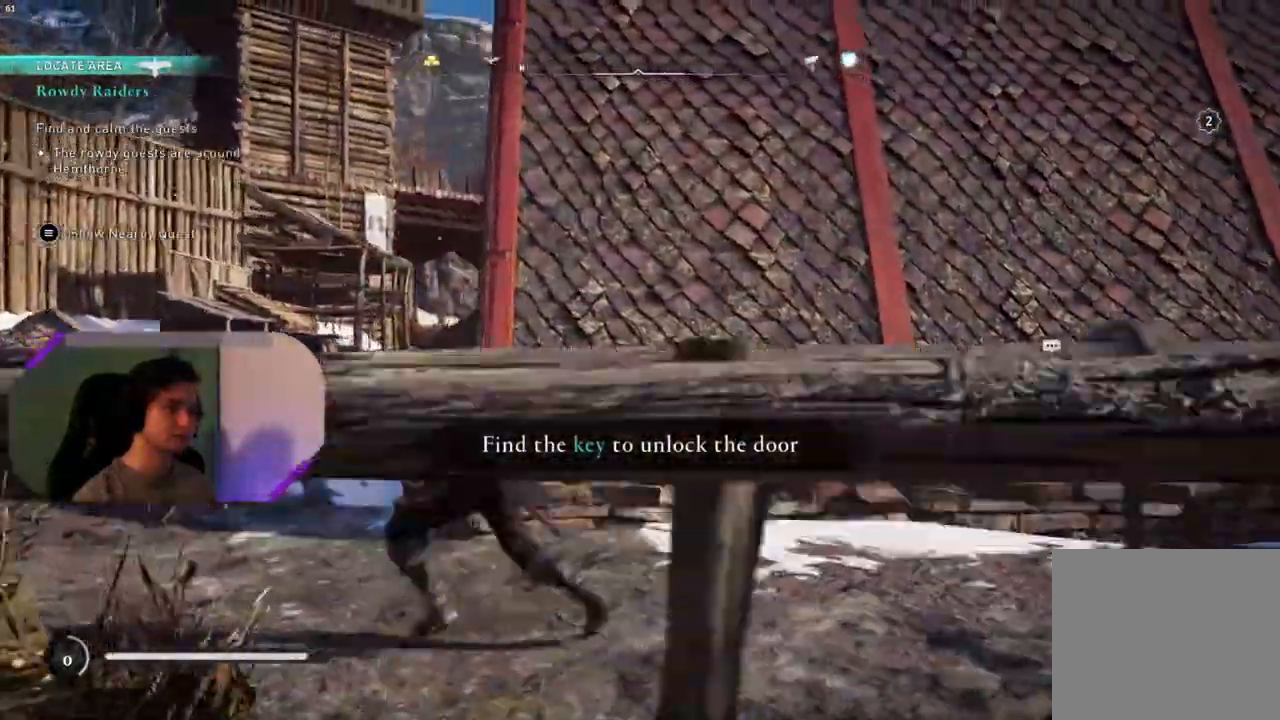
{"buttons": [], "left_stick": "up-left", "right_stick": "up-right", "events": []}
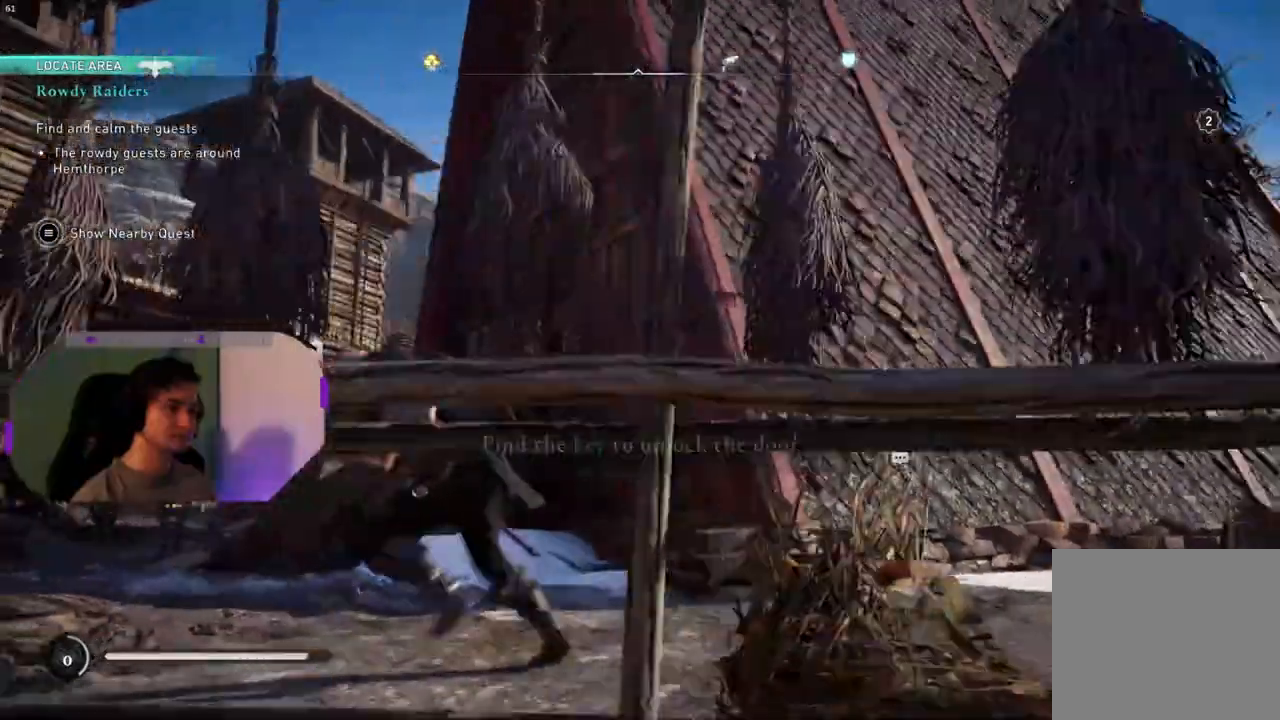
{"buttons": [], "left_stick": "left", "right_stick": "up-right", "events": [[483, "left_stick", "left"]]}
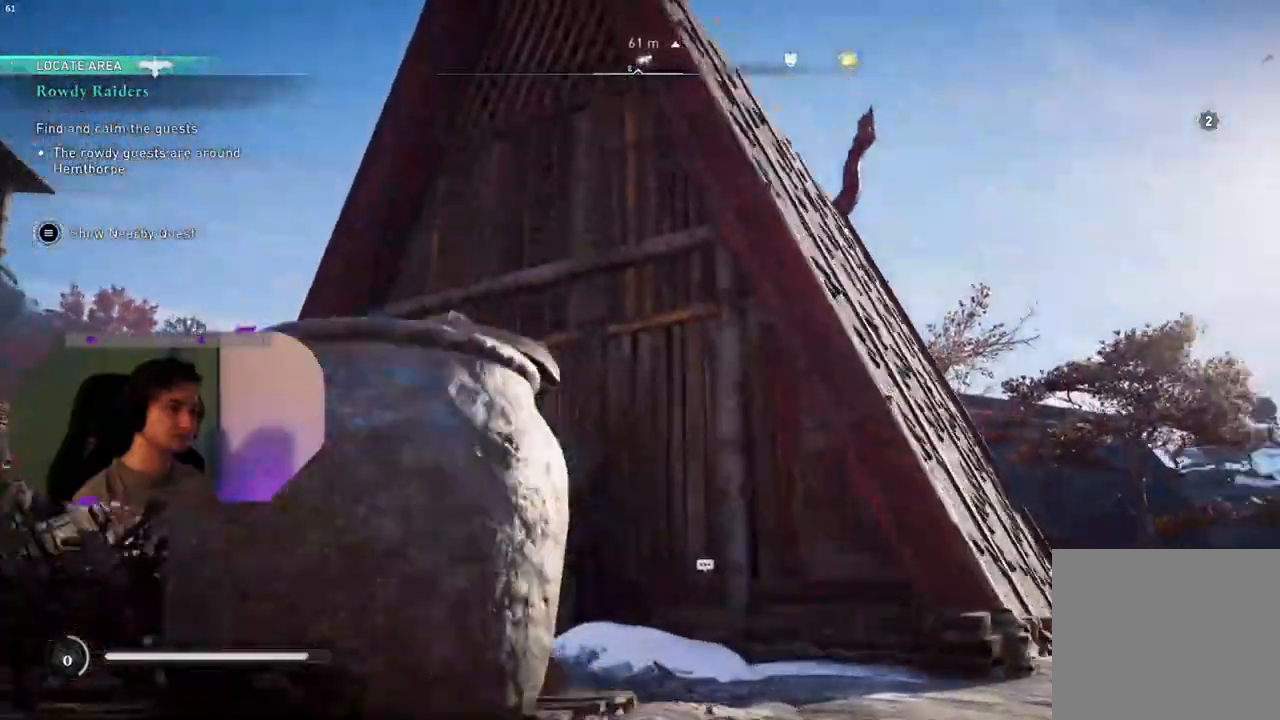
{"buttons": ["L2"], "left_stick": "up-left", "right_stick": "right", "events": [[317, "left_stick", "up-left"], [400, "L2", "down"], [450, "right_stick", "right"]]}
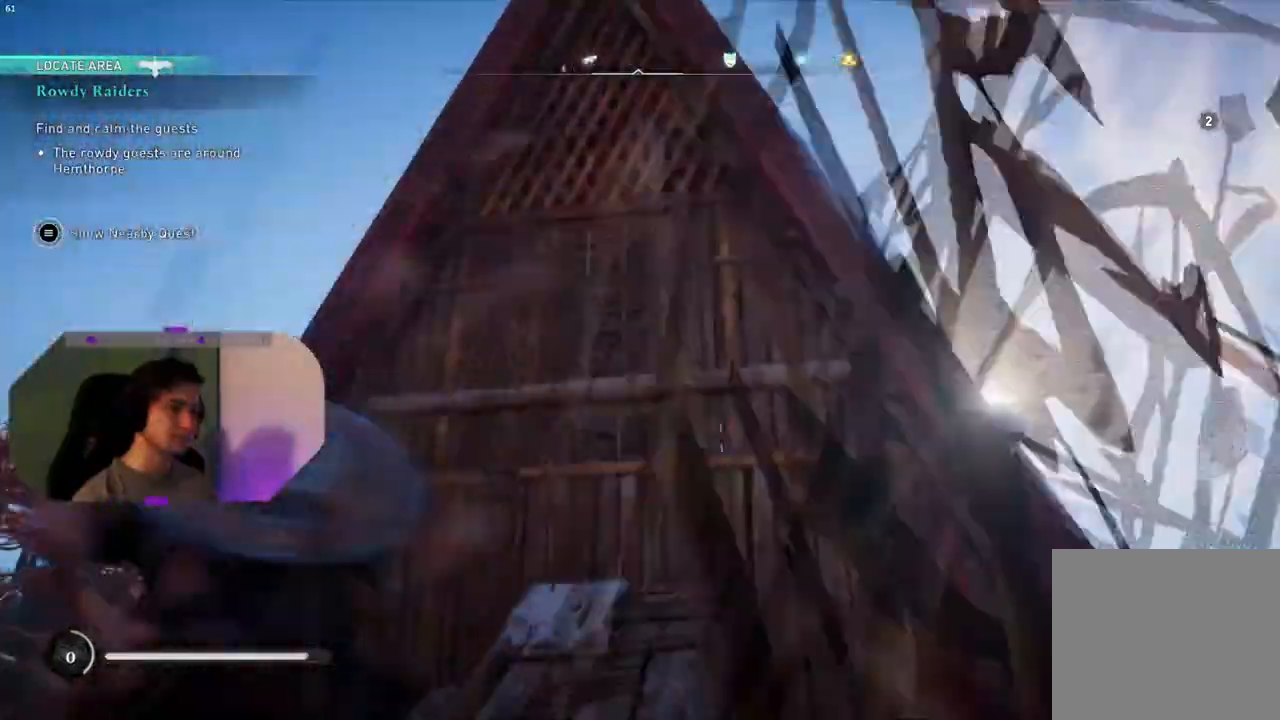
{"buttons": ["L2", "R2"], "left_stick": "center", "right_stick": "up-right", "events": [[167, "right_stick", "up-right"], [217, "left_stick", "center"], [500, "R2", "down"]]}
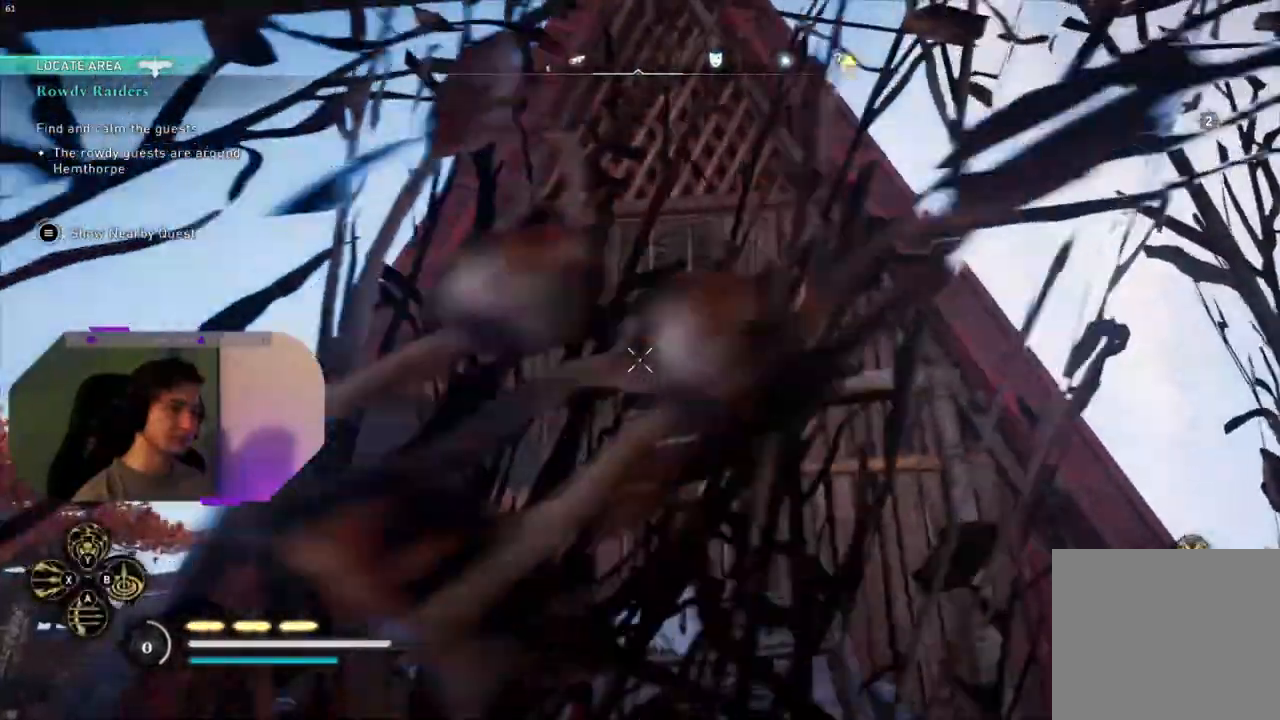
{"buttons": ["L2"], "left_stick": "left", "right_stick": "center", "events": [[50, "right_stick", "center"], [333, "R2", "up"], [400, "left_stick", "left"]]}